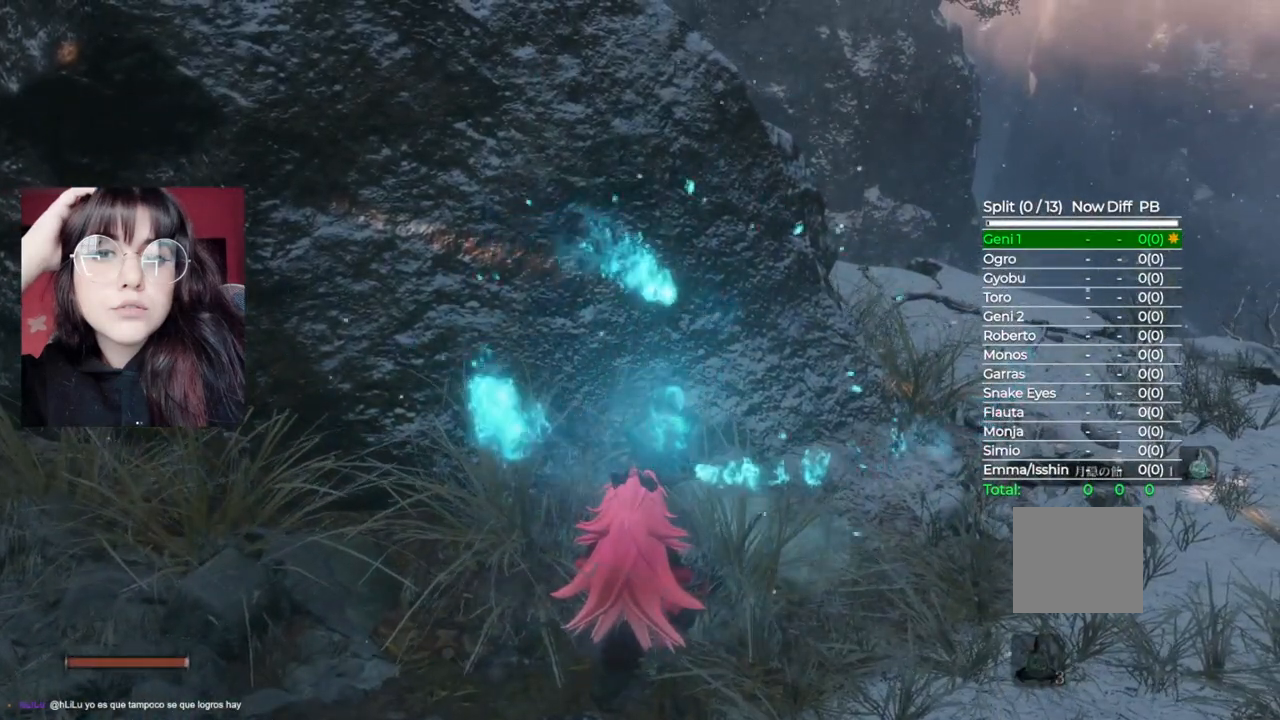
Gameplay with a controller (Xbox layout); each line is a JSON object with the inputs held at the frame after it. "events" lists button and stick changes between this image and that frame as [ms after this image, input, new state], when the widget could be followed in between.
{"buttons": [], "left_stick": "center", "right_stick": "center", "events": []}
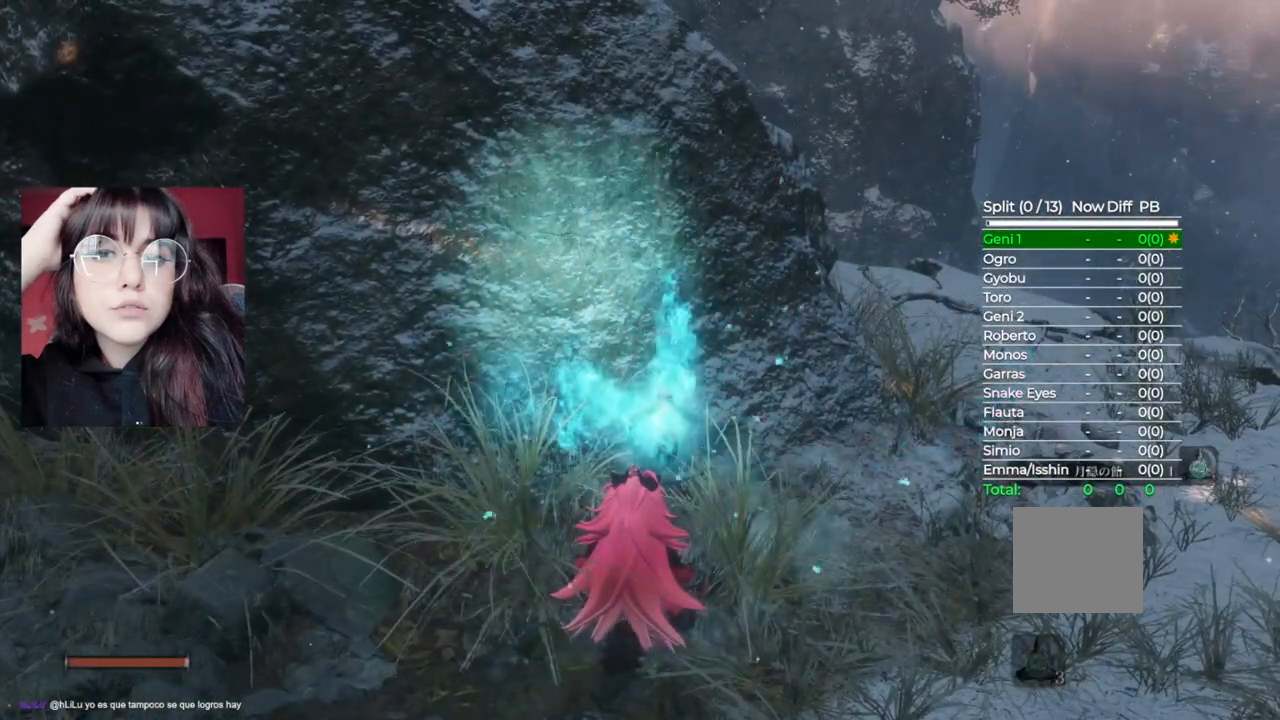
{"buttons": [], "left_stick": "center", "right_stick": "center", "events": []}
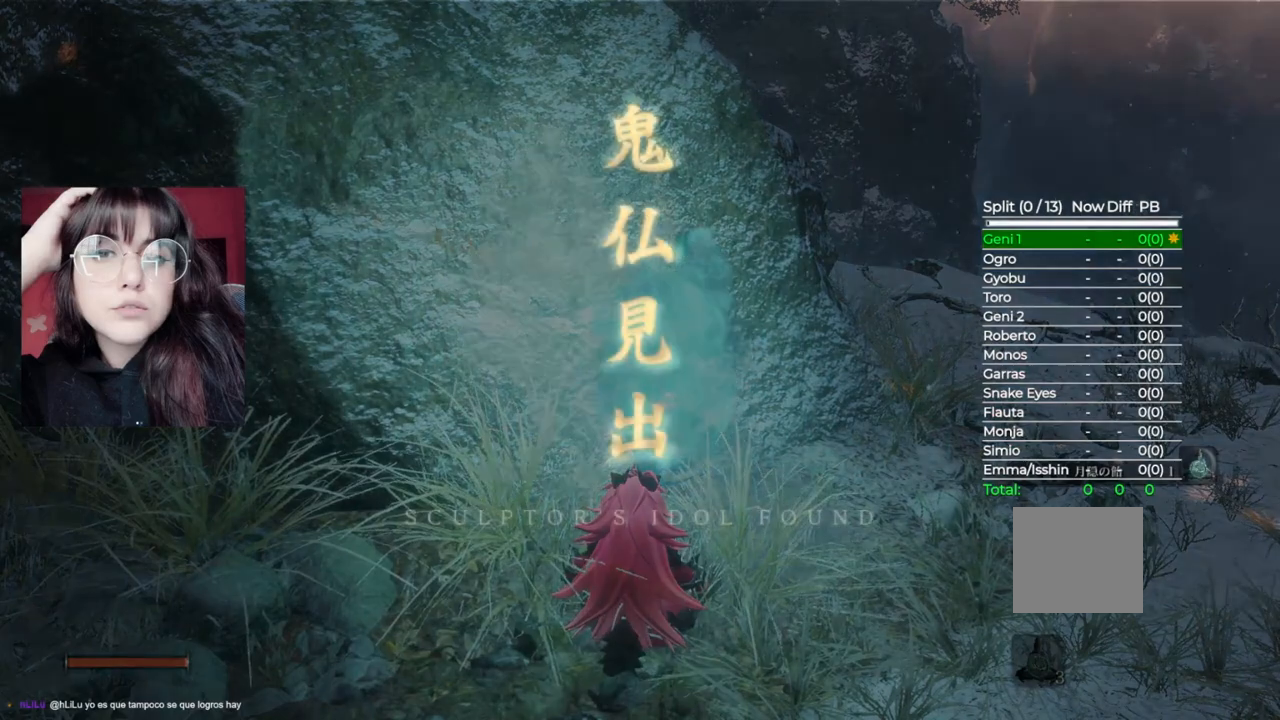
{"buttons": [], "left_stick": "center", "right_stick": "center", "events": []}
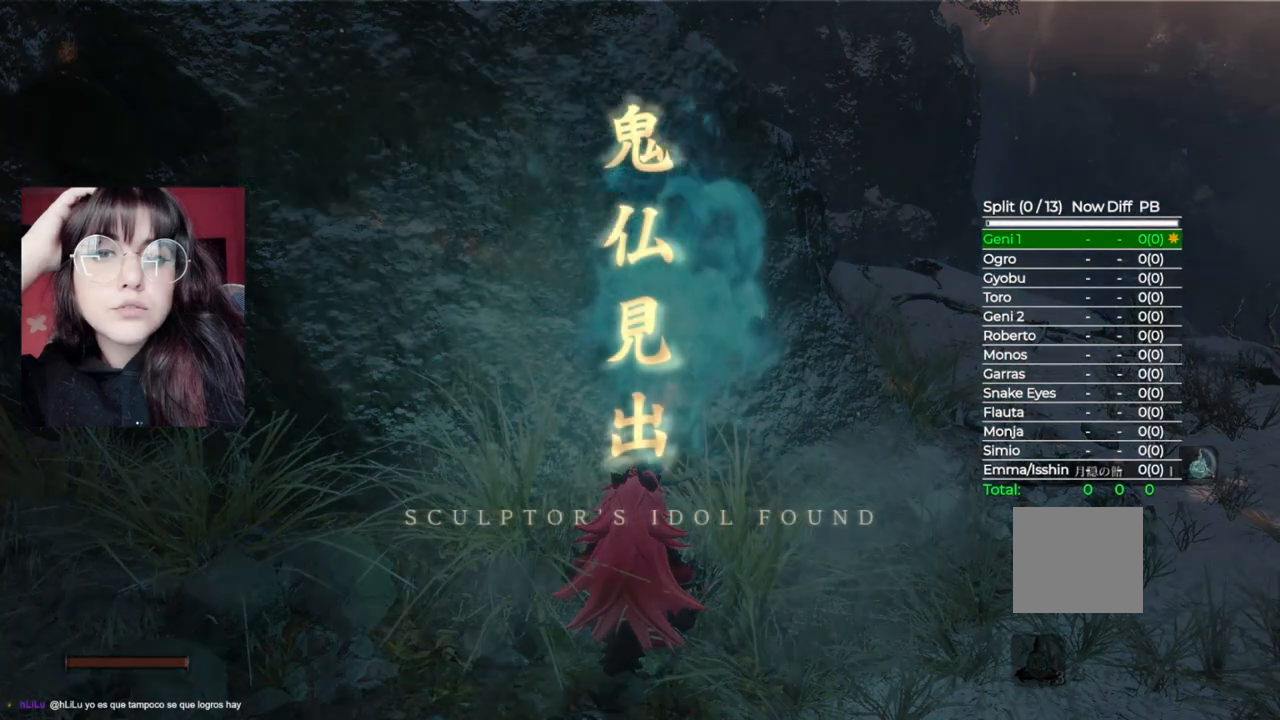
{"buttons": [], "left_stick": "center", "right_stick": "center", "events": []}
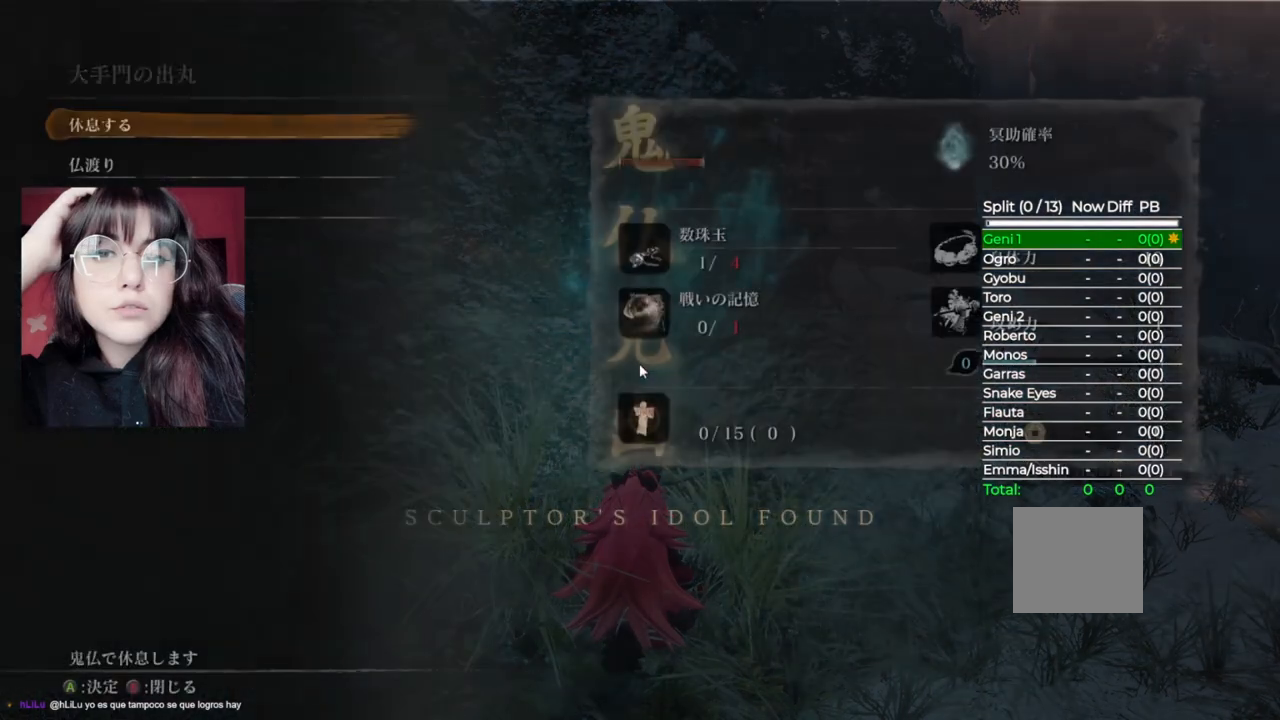
{"buttons": [], "left_stick": "center", "right_stick": "center", "events": [[280, "A", "down"], [380, "A", "up"]]}
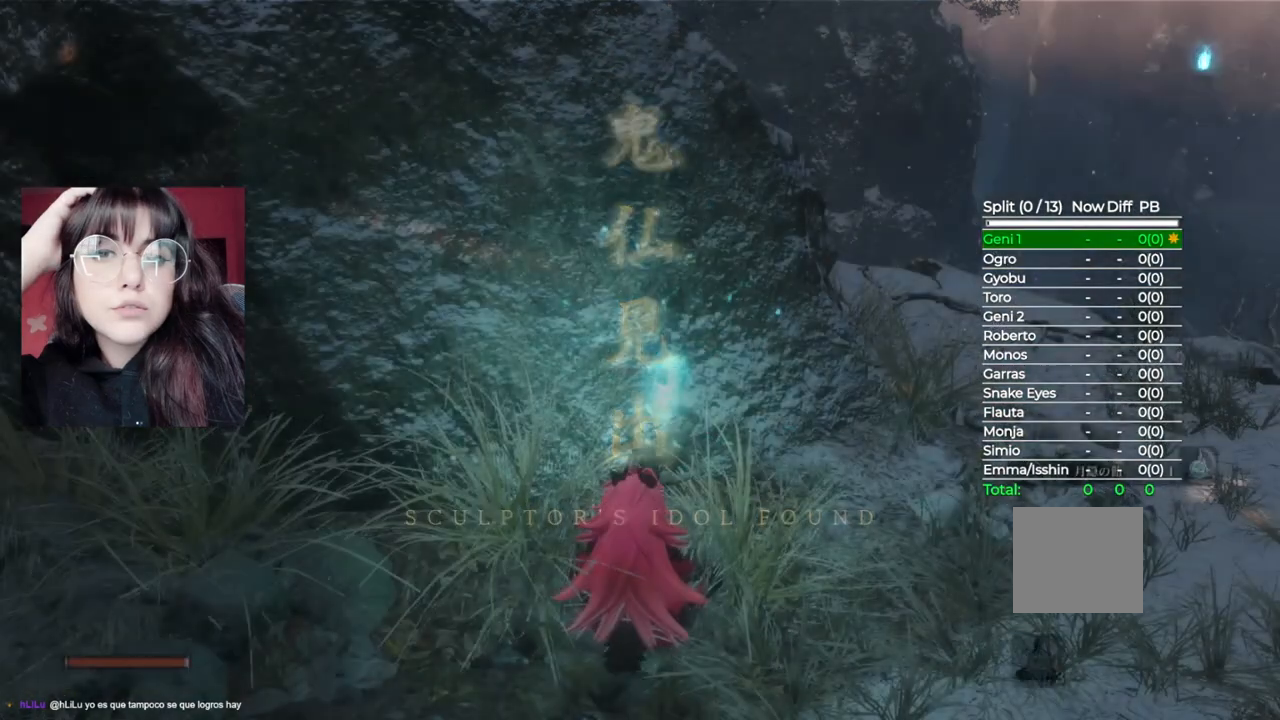
{"buttons": [], "left_stick": "center", "right_stick": "center", "events": []}
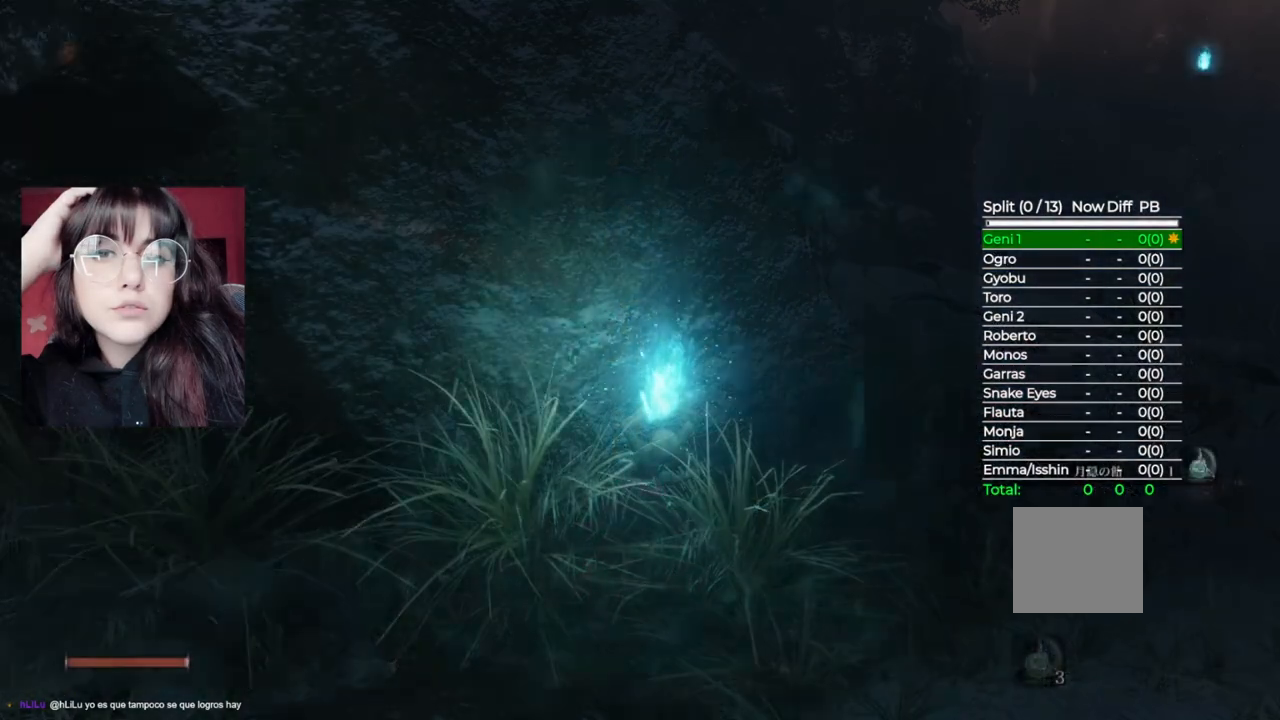
{"buttons": [], "left_stick": "center", "right_stick": "center", "events": []}
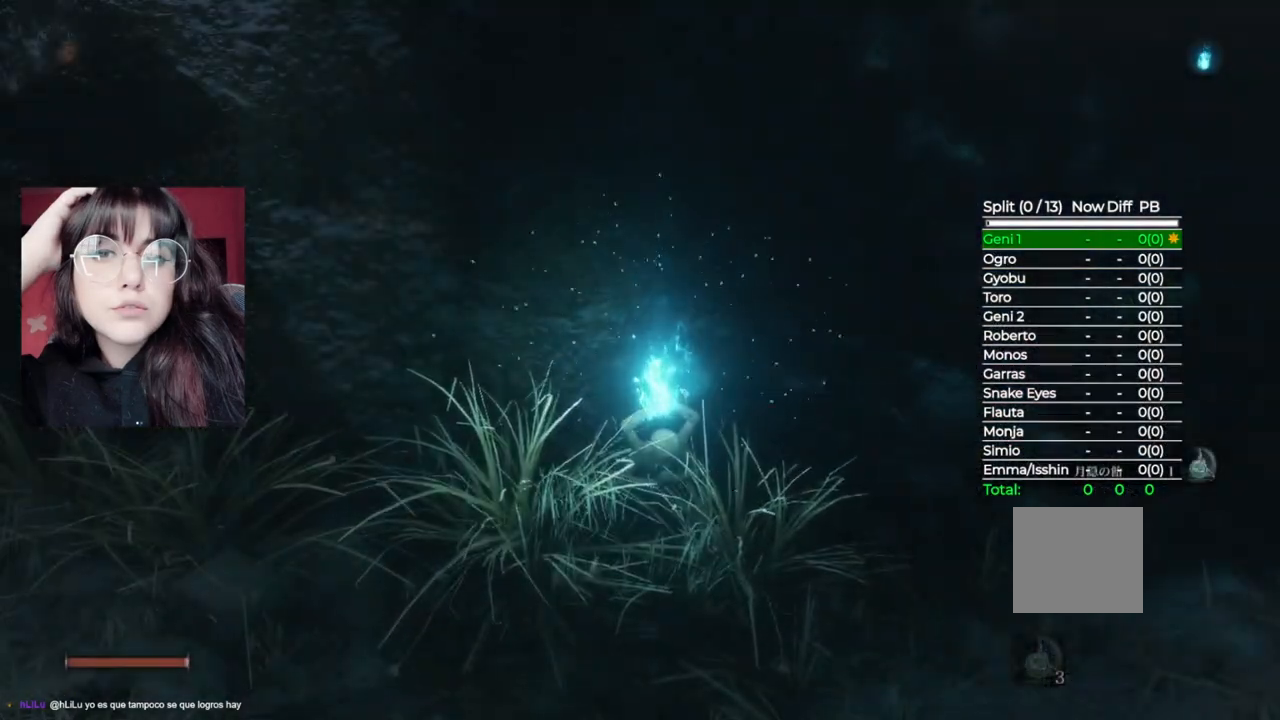
{"buttons": [], "left_stick": "center", "right_stick": "center", "events": []}
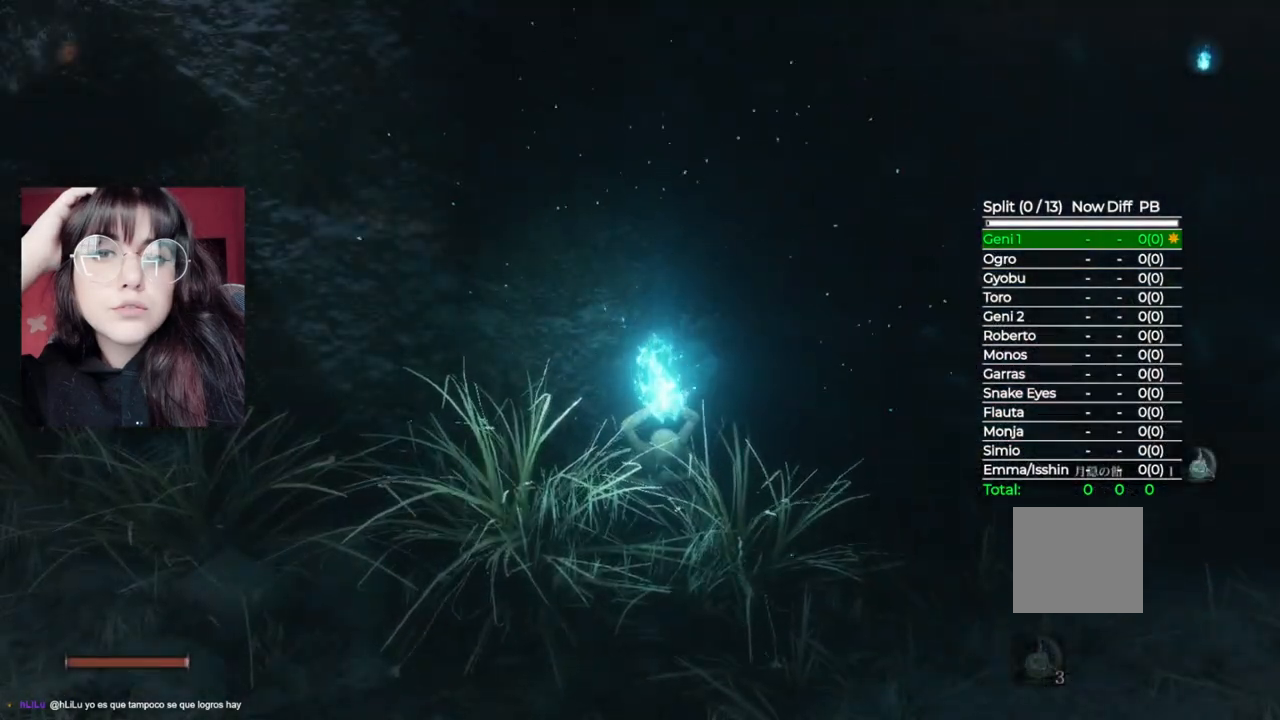
{"buttons": [], "left_stick": "center", "right_stick": "center", "events": []}
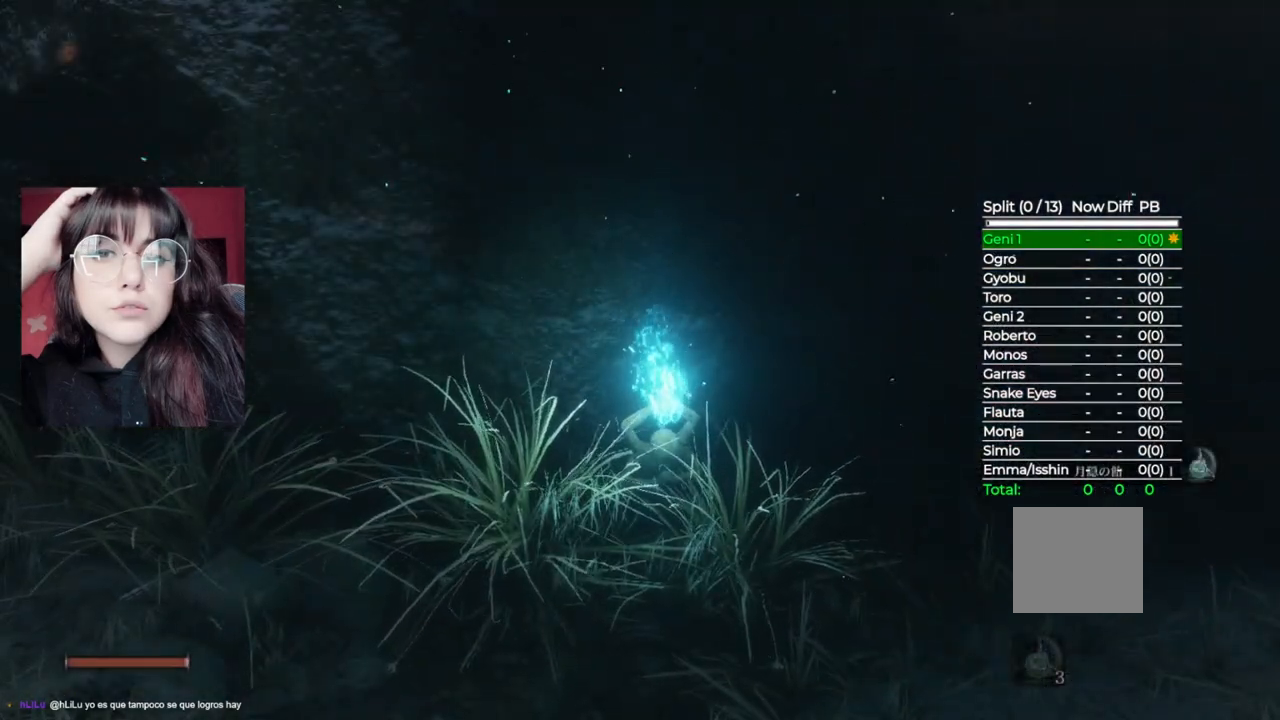
{"buttons": [], "left_stick": "center", "right_stick": "center", "events": []}
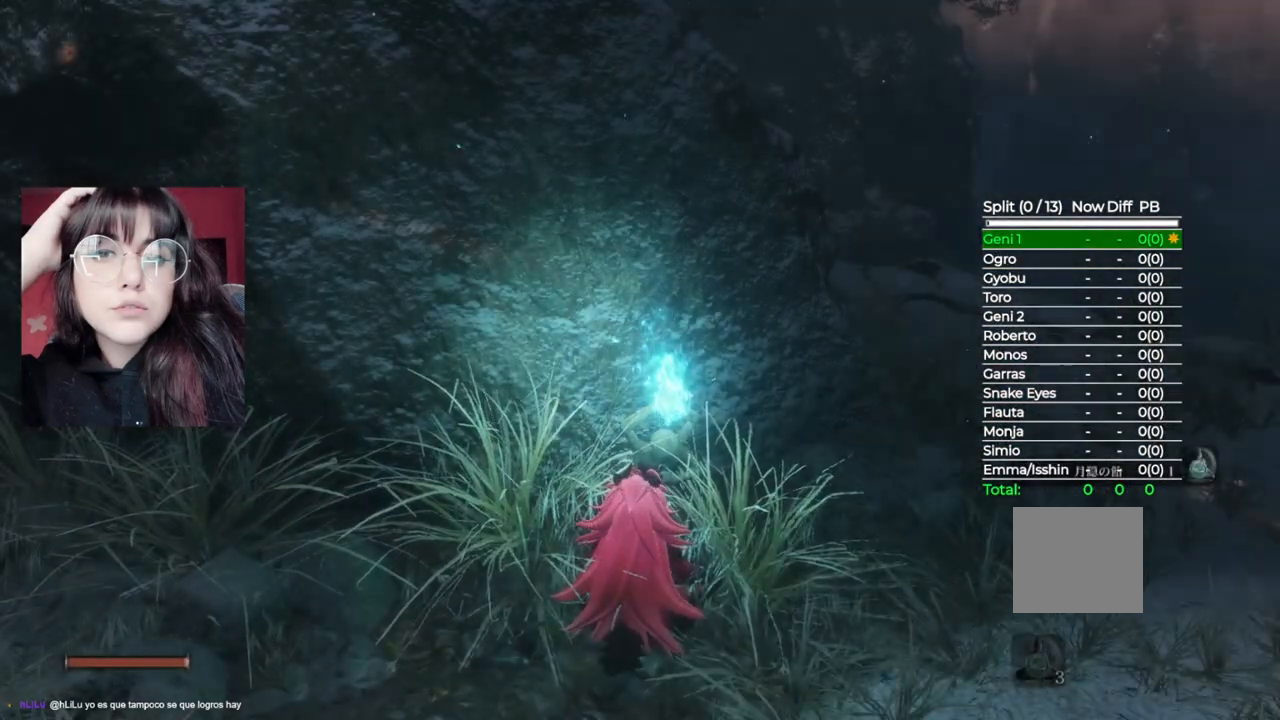
{"buttons": ["B"], "left_stick": "right", "right_stick": "center", "events": [[400, "B", "down"], [500, "left_stick", "right"]]}
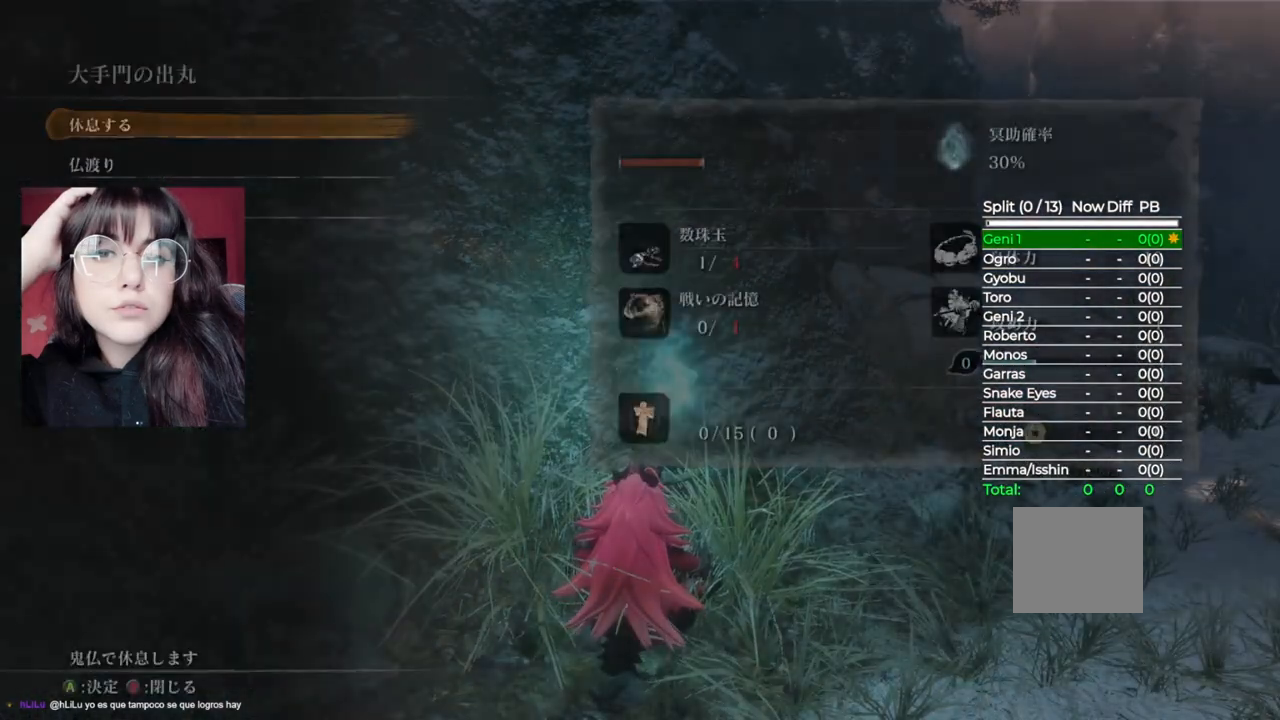
{"buttons": [], "left_stick": "right", "right_stick": "right", "events": [[40, "B", "up"], [300, "right_stick", "right"]]}
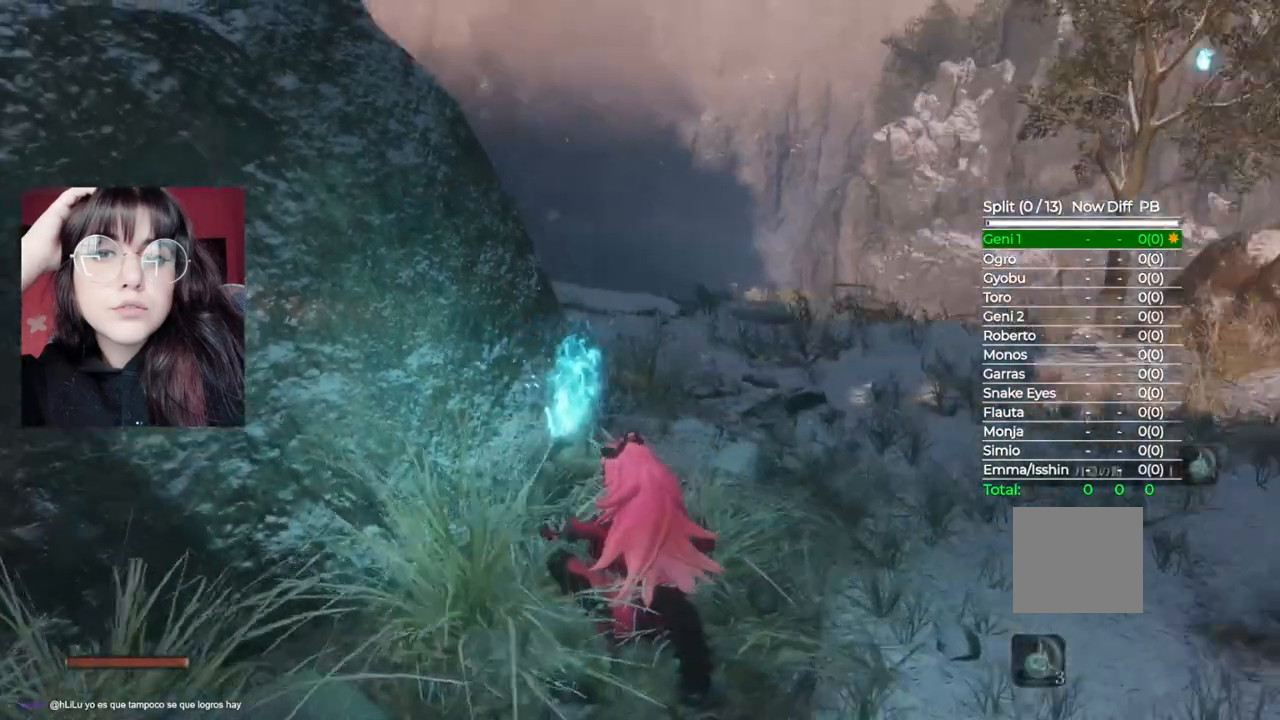
{"buttons": [], "left_stick": "up", "right_stick": "center", "events": [[200, "left_stick", "up-right"], [380, "left_stick", "up"], [500, "right_stick", "center"]]}
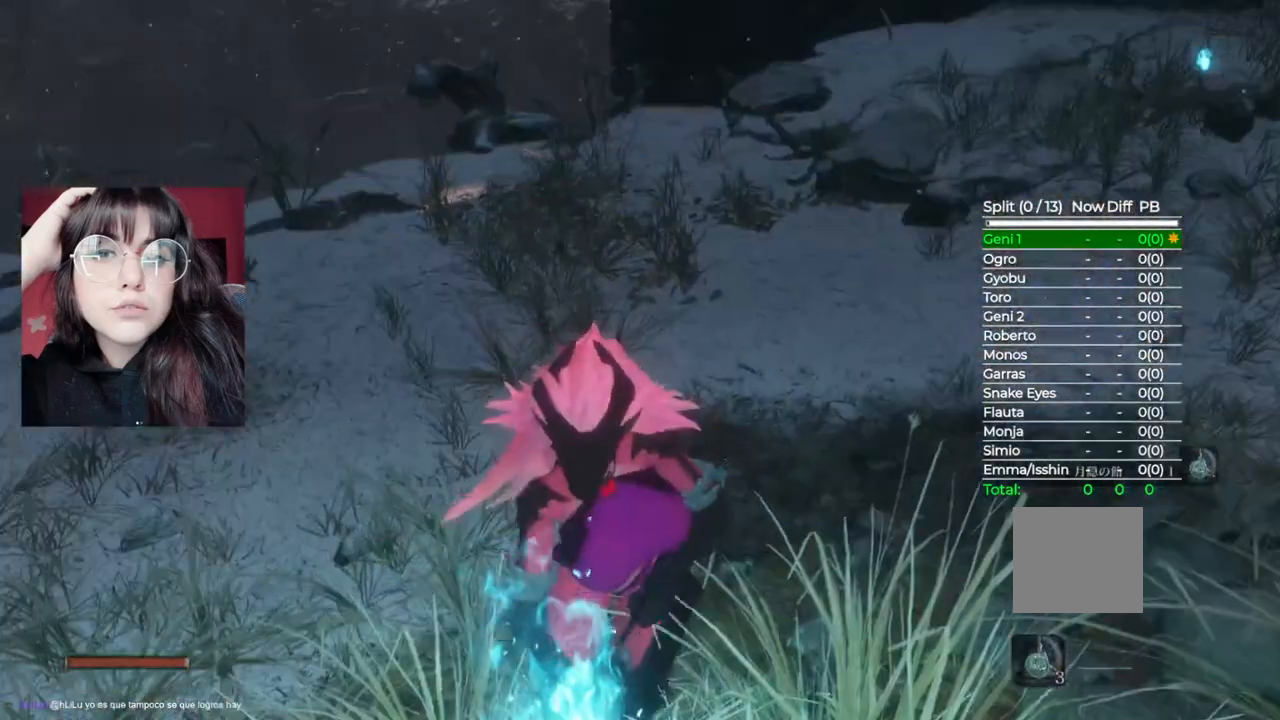
{"buttons": ["B"], "left_stick": "up", "right_stick": "center", "events": [[120, "B", "down"]]}
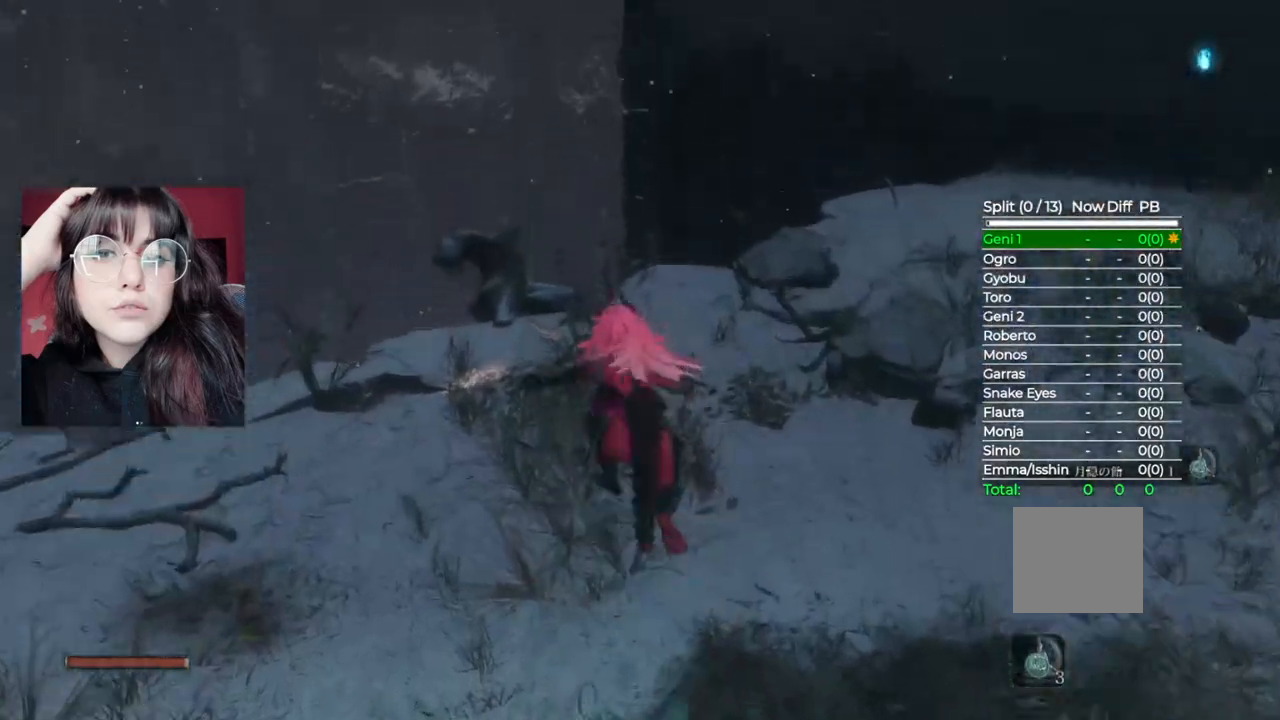
{"buttons": [], "left_stick": "up", "right_stick": "center", "events": [[180, "A", "down"], [180, "B", "up"], [400, "A", "up"]]}
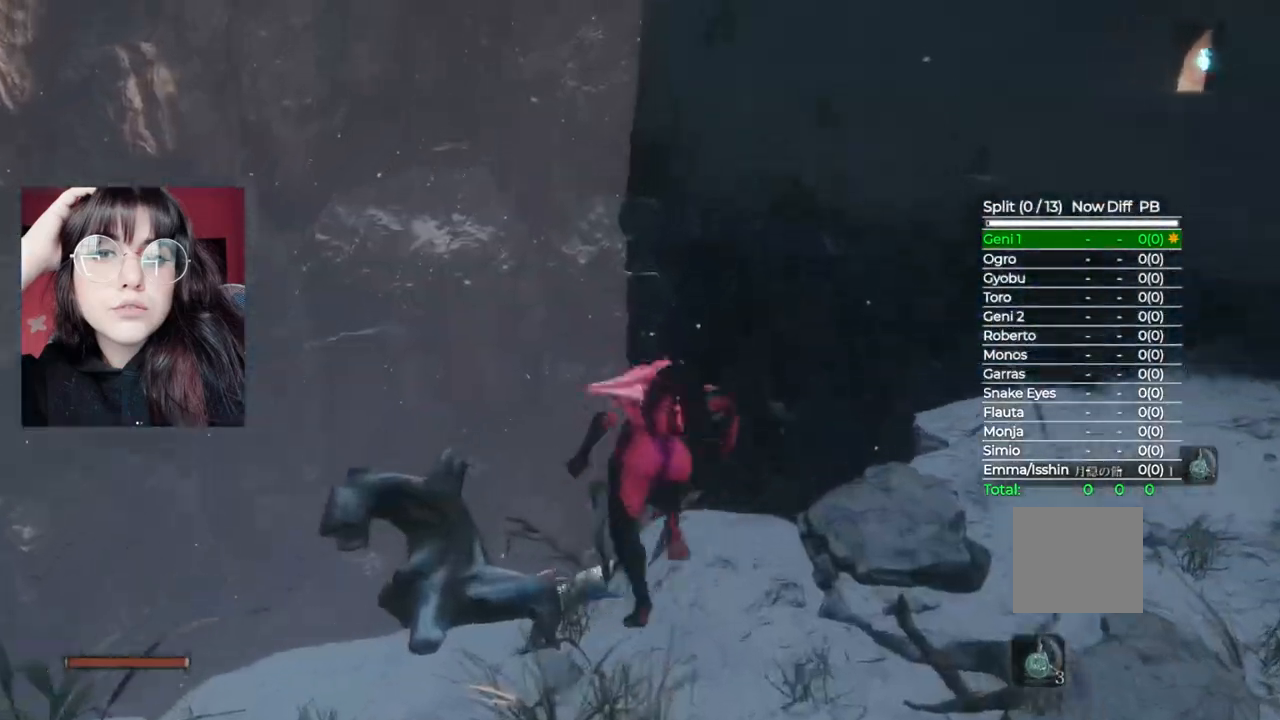
{"buttons": [], "left_stick": "up-left", "right_stick": "down-right", "events": [[240, "right_stick", "down-right"], [380, "left_stick", "up-left"]]}
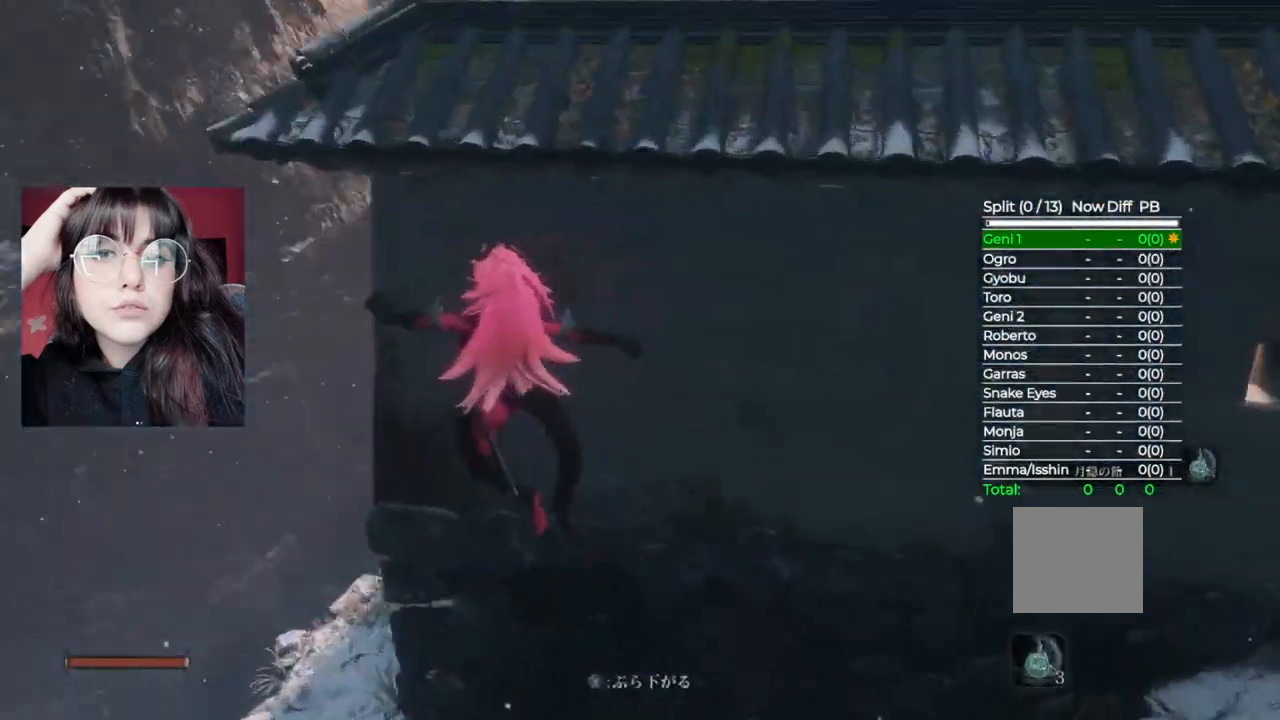
{"buttons": ["B"], "left_stick": "up", "right_stick": "center", "events": [[180, "left_stick", "up"], [200, "right_stick", "center"], [420, "B", "down"]]}
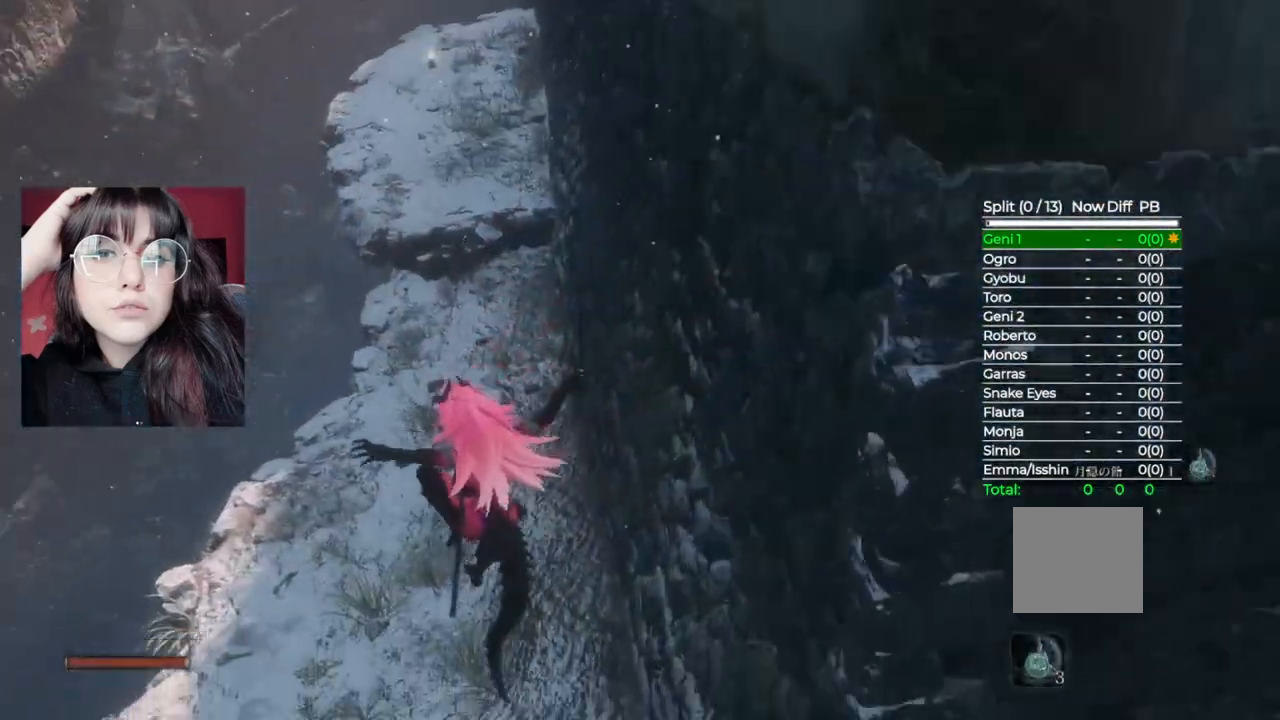
{"buttons": ["B"], "left_stick": "up", "right_stick": "center", "events": []}
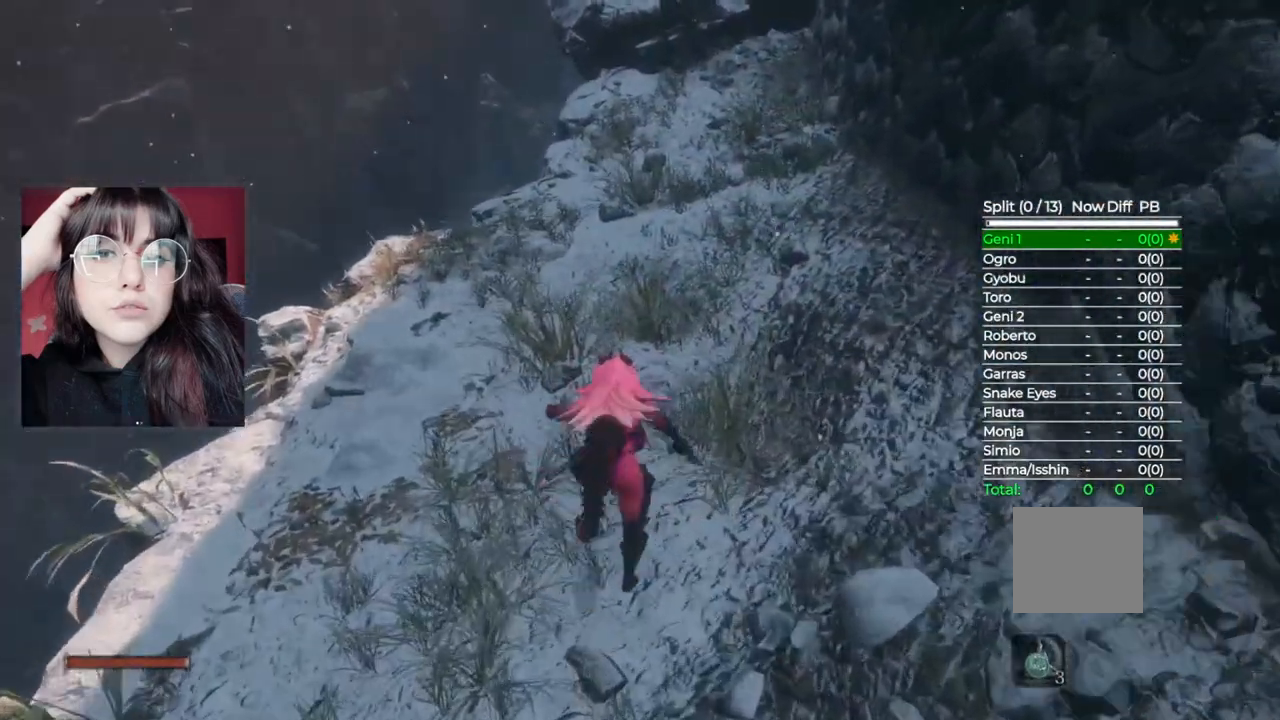
{"buttons": ["B"], "left_stick": "up", "right_stick": "center"}
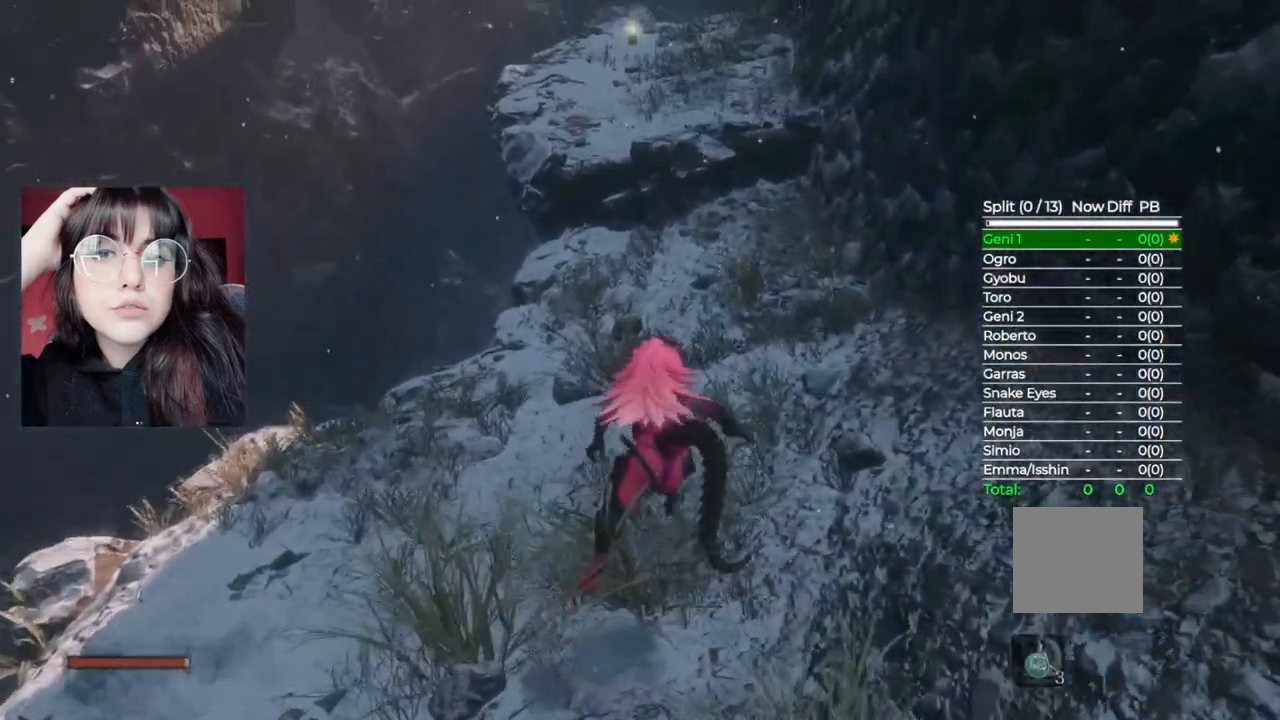
{"buttons": ["B"], "left_stick": "up", "right_stick": "center", "events": []}
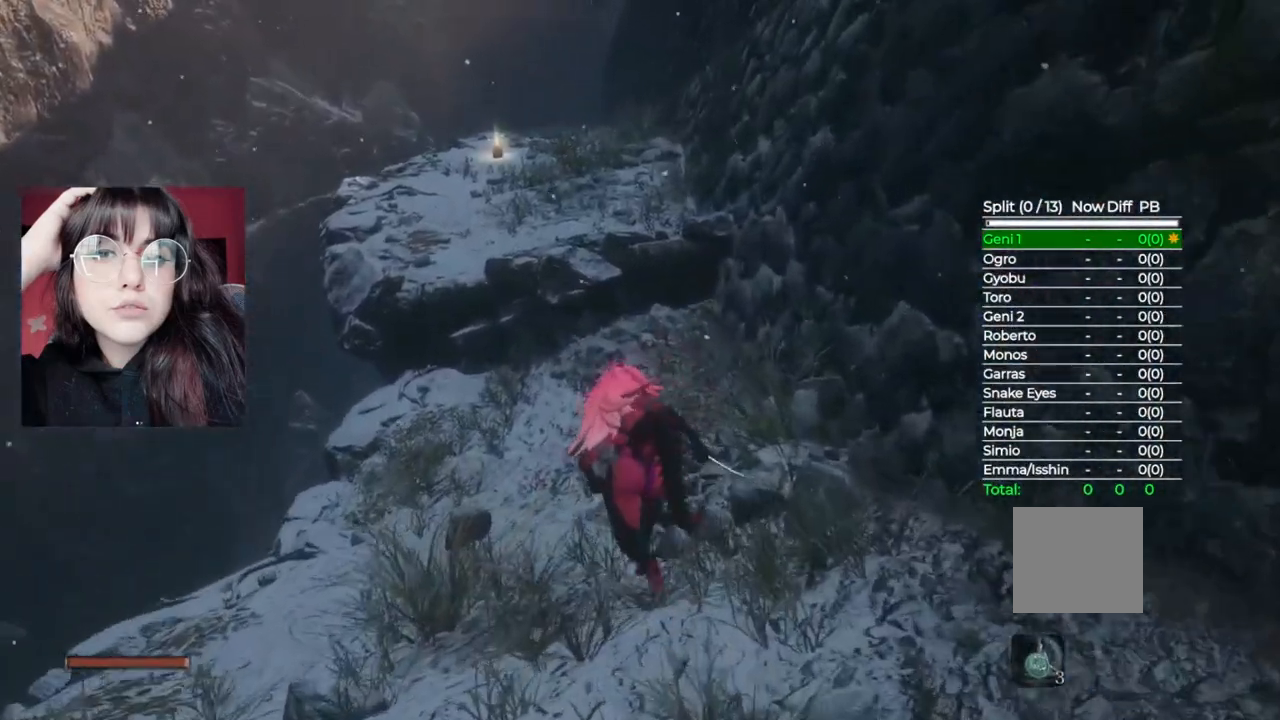
{"buttons": ["A"], "left_stick": "up", "right_stick": "center", "events": [[340, "A", "down"], [360, "B", "up"]]}
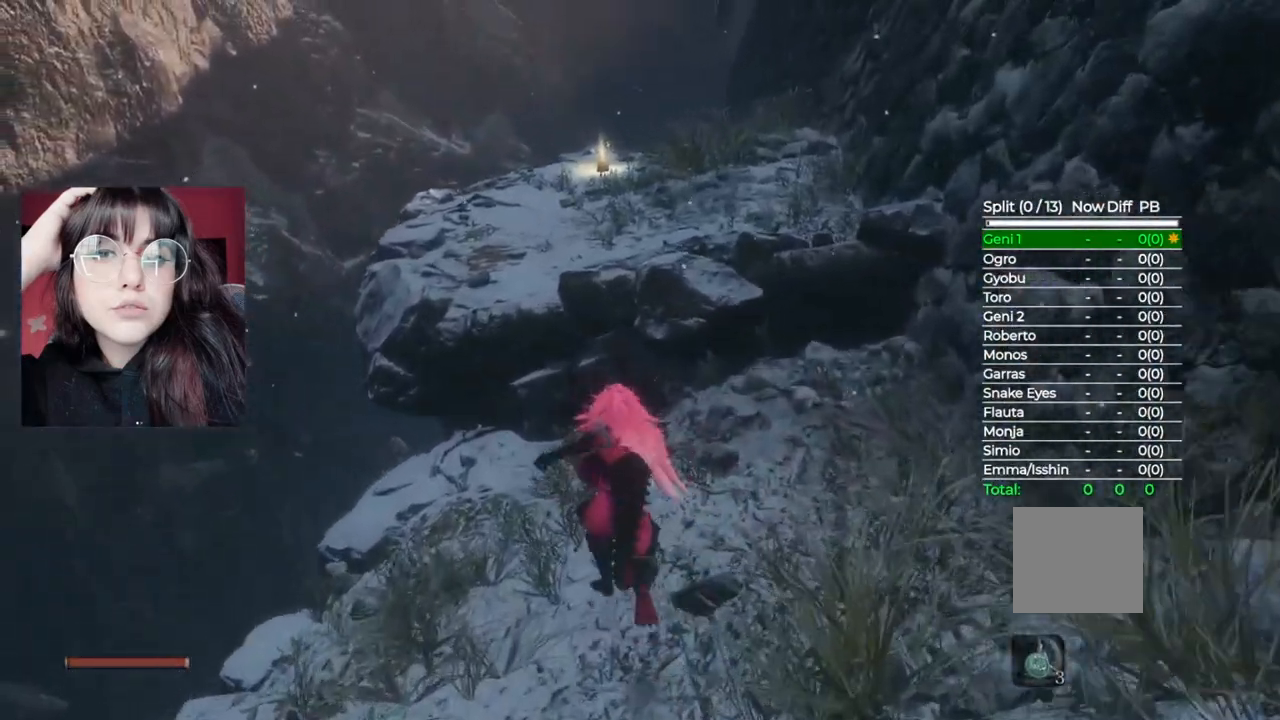
{"buttons": [], "left_stick": "up", "right_stick": "down", "events": [[120, "A", "up"], [340, "right_stick", "down"]]}
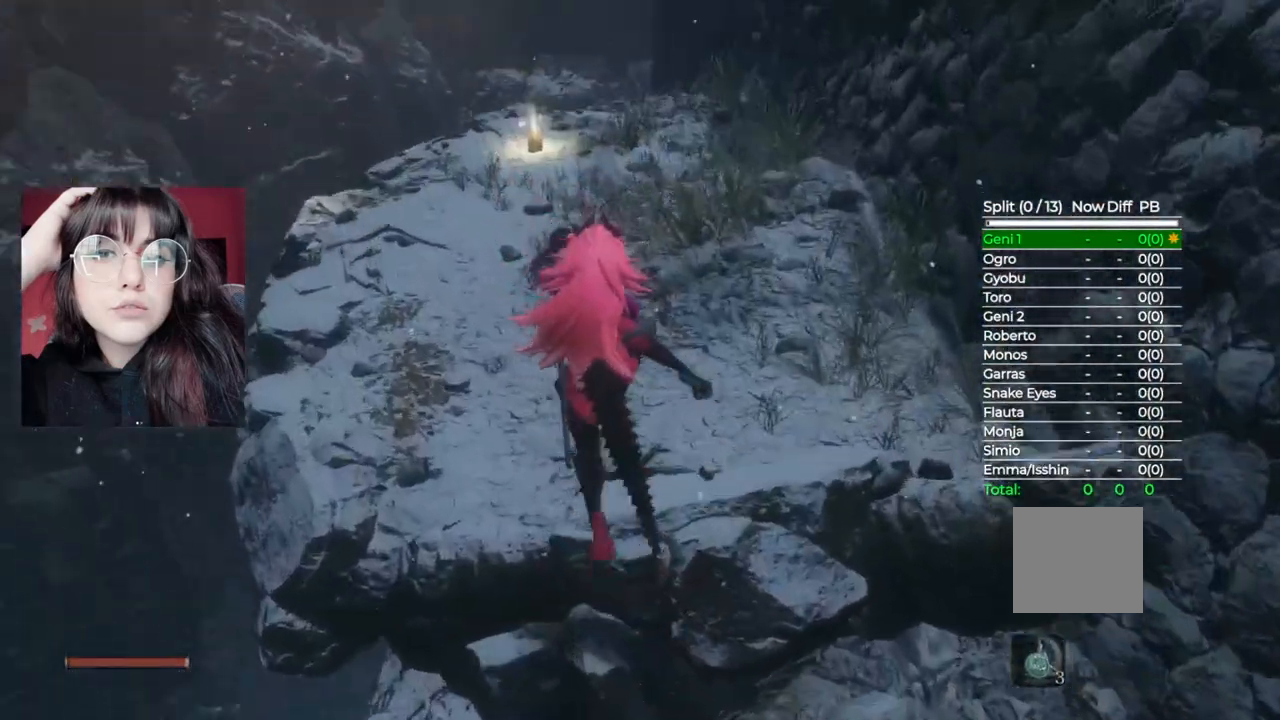
{"buttons": ["B"], "left_stick": "up", "right_stick": "center", "events": [[20, "right_stick", "center"], [200, "B", "down"]]}
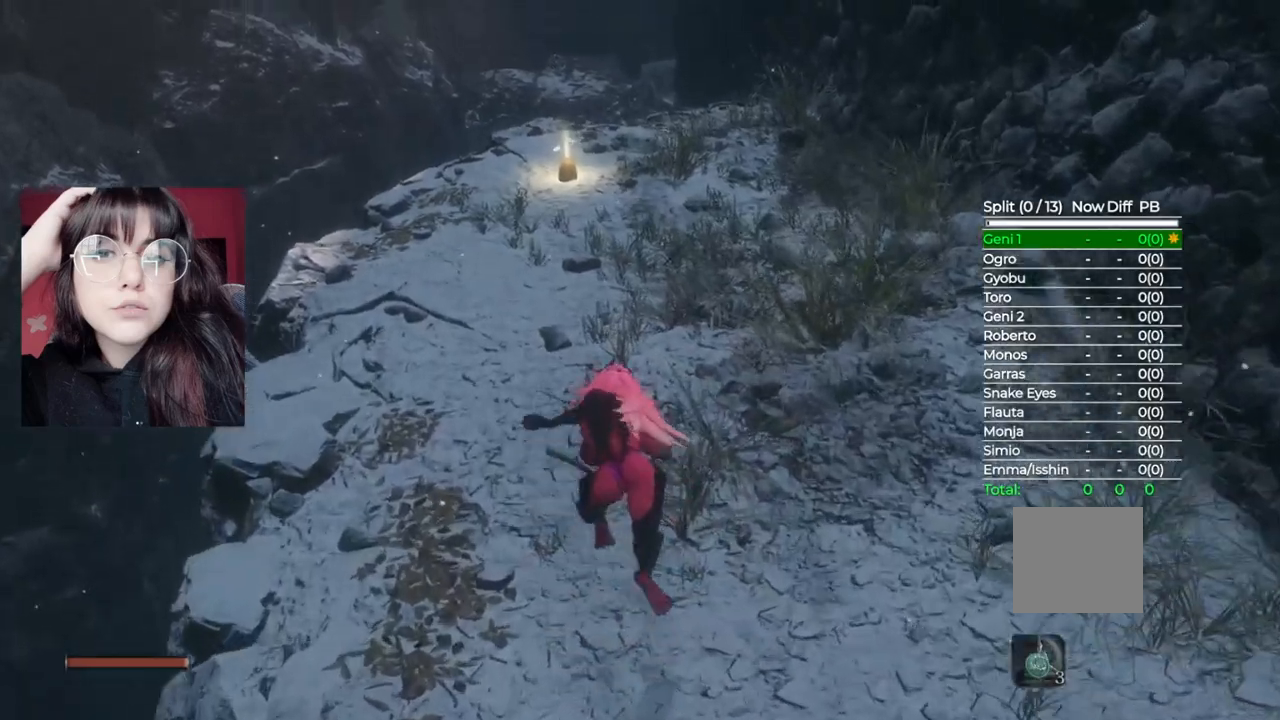
{"buttons": ["B"], "left_stick": "up", "right_stick": "center", "events": []}
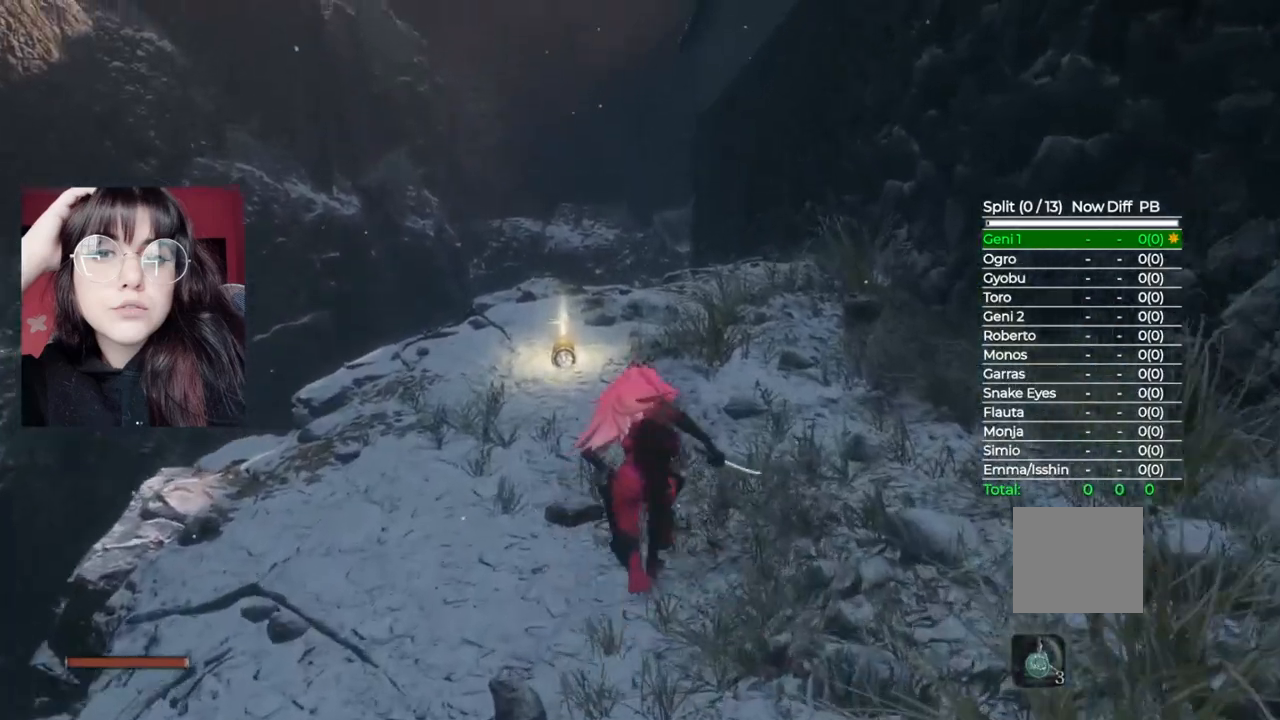
{"buttons": ["X"], "left_stick": "up", "right_stick": "center", "events": [[260, "B", "up"], [400, "X", "down"]]}
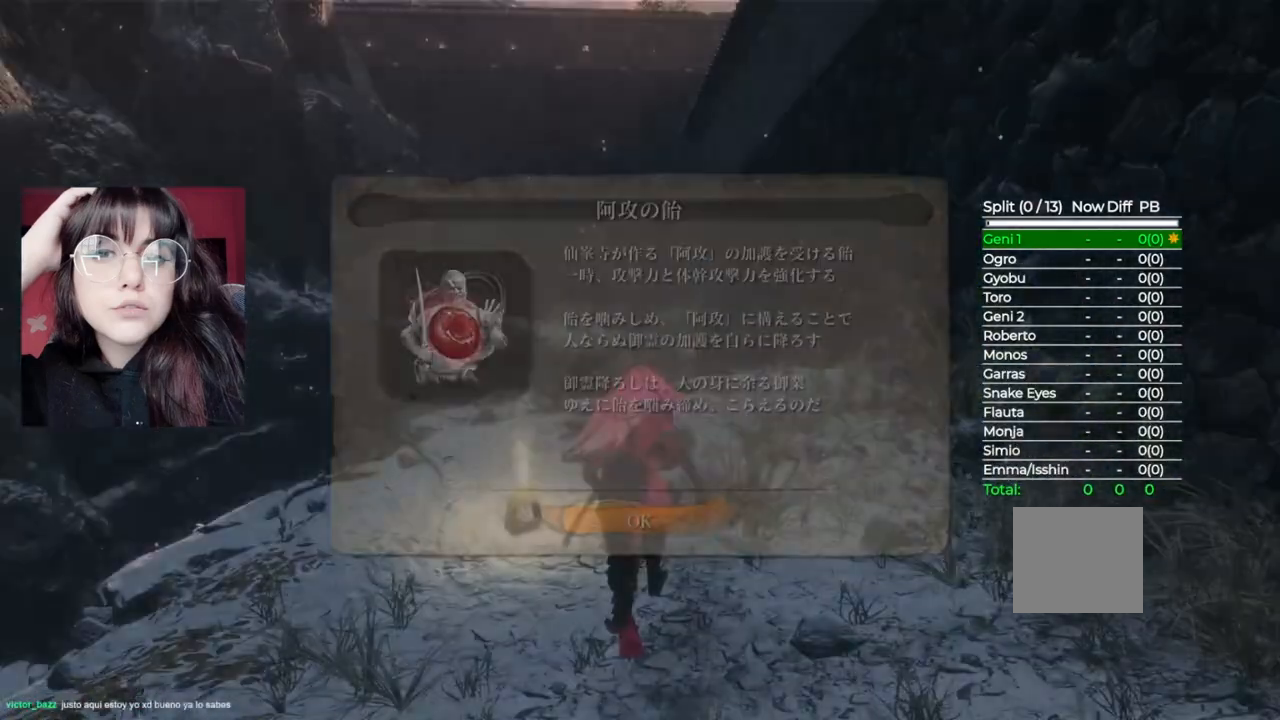
{"buttons": [], "left_stick": "up-right", "right_stick": "center", "events": [[40, "left_stick", "up-right"], [100, "X", "up"], [320, "A", "down"], [440, "A", "up"]]}
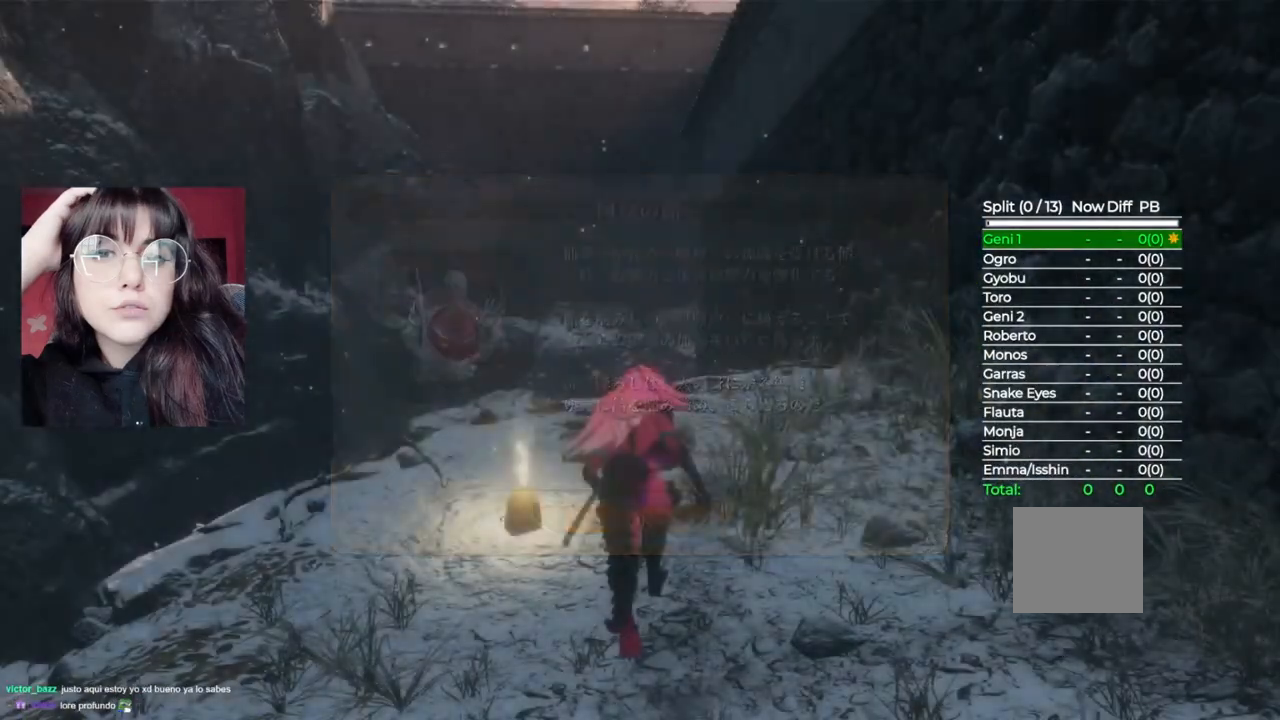
{"buttons": [], "left_stick": "up", "right_stick": "center", "events": [[80, "right_stick", "right"], [380, "left_stick", "up"], [380, "right_stick", "center"]]}
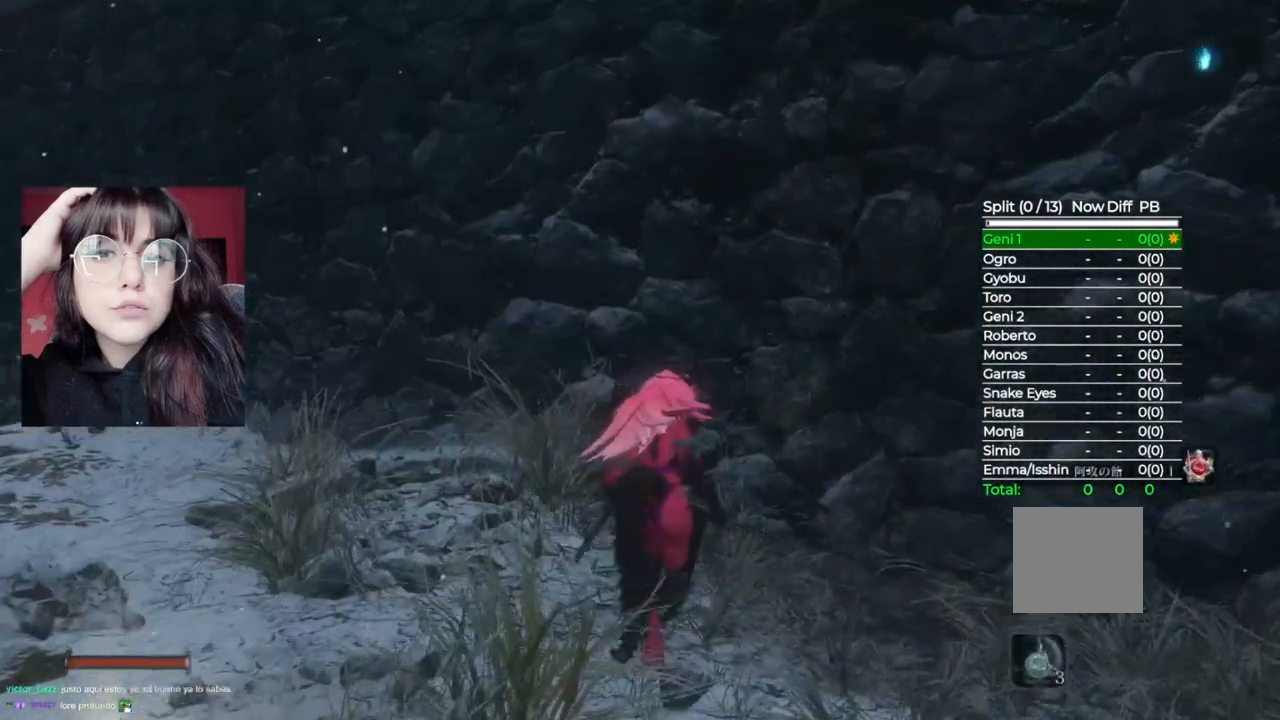
{"buttons": ["A"], "left_stick": "up", "right_stick": "center", "events": [[20, "A", "down"], [280, "A", "up"], [500, "A", "down"]]}